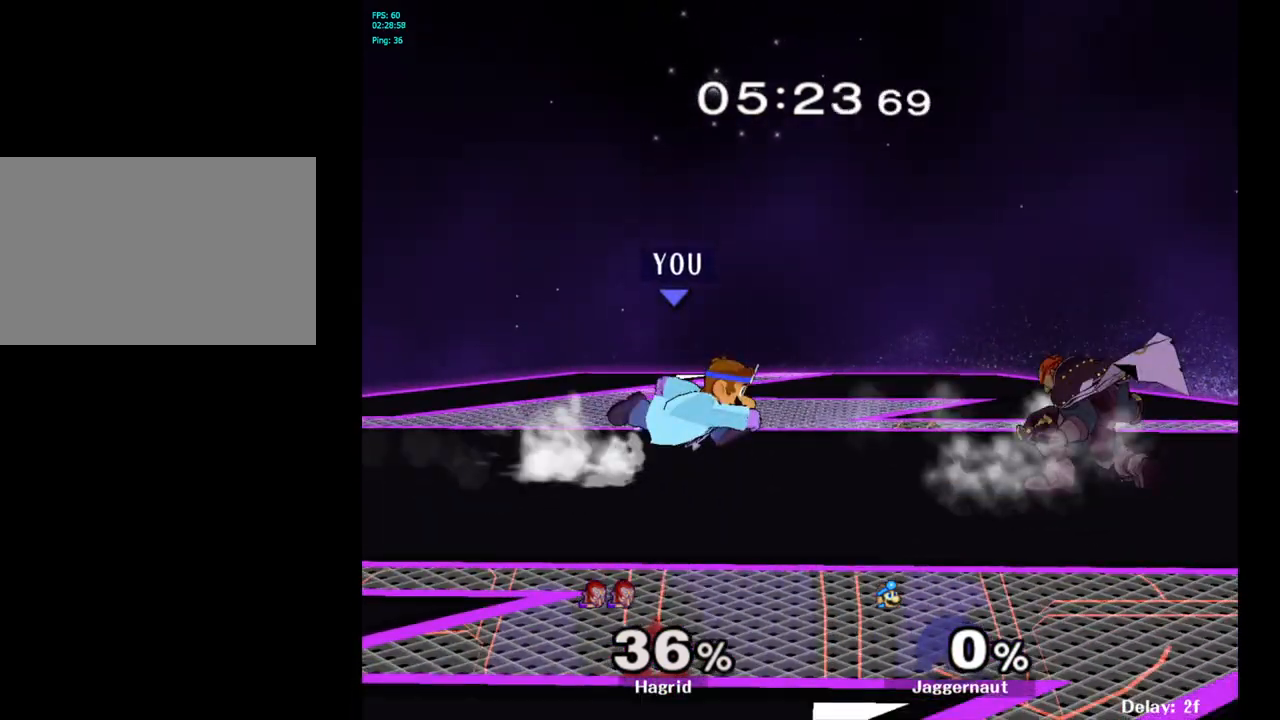
Gameplay with a controller (Nintendo layout); each line is a JSON object with the inputs held at the frame after it. "events" lists button and stick changes between this image and that frame as [ms after this image, input, new state], when the widget could be followed in between. Not read: L3 R3.
{"buttons": ["A", "Y"], "left_stick": "center", "right_stick": "center", "events": [[267, "Y", "down"], [350, "A", "down"], [350, "left_stick", "center"]]}
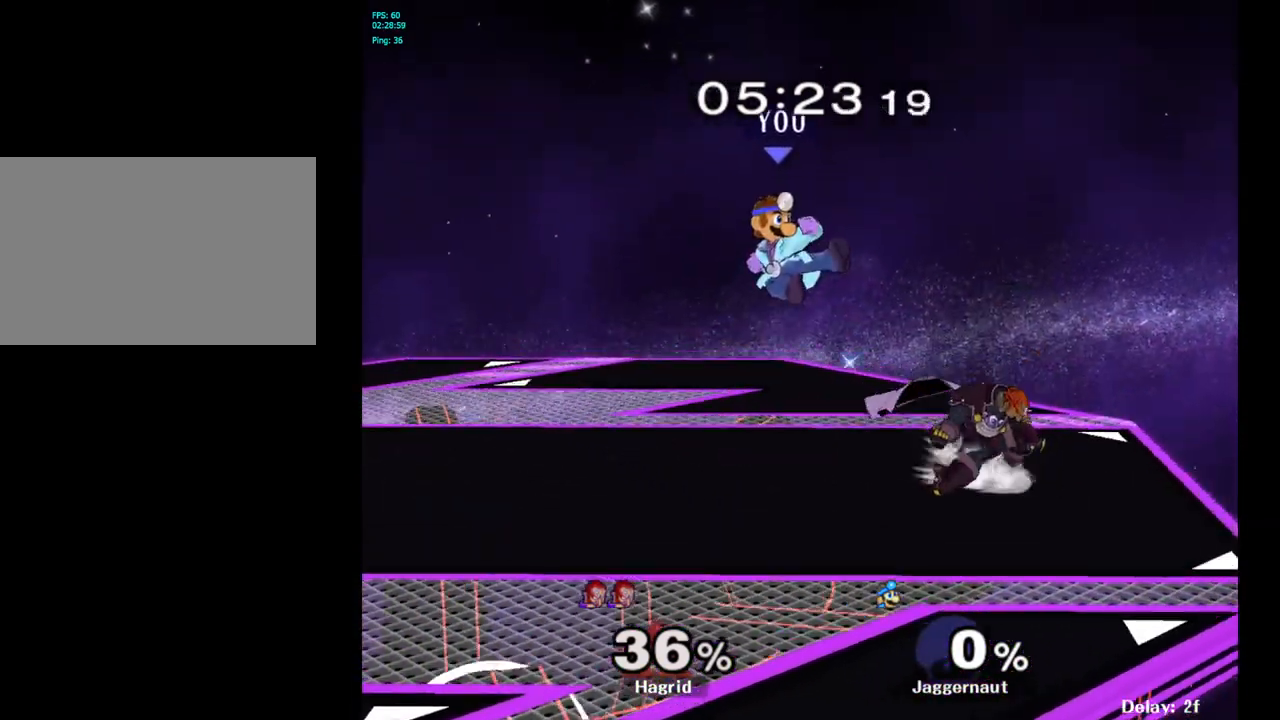
{"buttons": [], "left_stick": "up-left", "right_stick": "center", "events": [[17, "left_stick", "right"], [117, "Y", "up"], [133, "A", "up"], [150, "left_stick", "left"], [317, "left_stick", "center"], [367, "left_stick", "down-right"], [433, "left_stick", "up-left"]]}
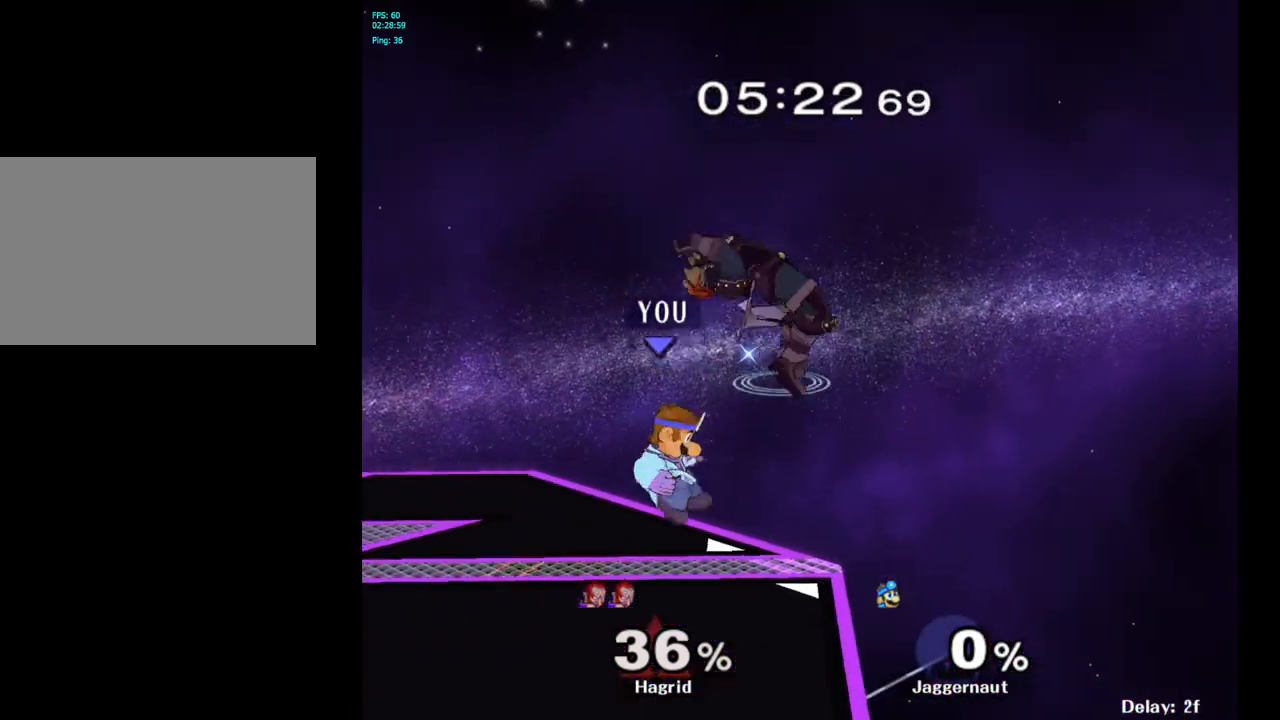
{"buttons": ["A", "Y"], "left_stick": "up-left", "right_stick": "center", "events": [[417, "Y", "down"], [500, "A", "down"]]}
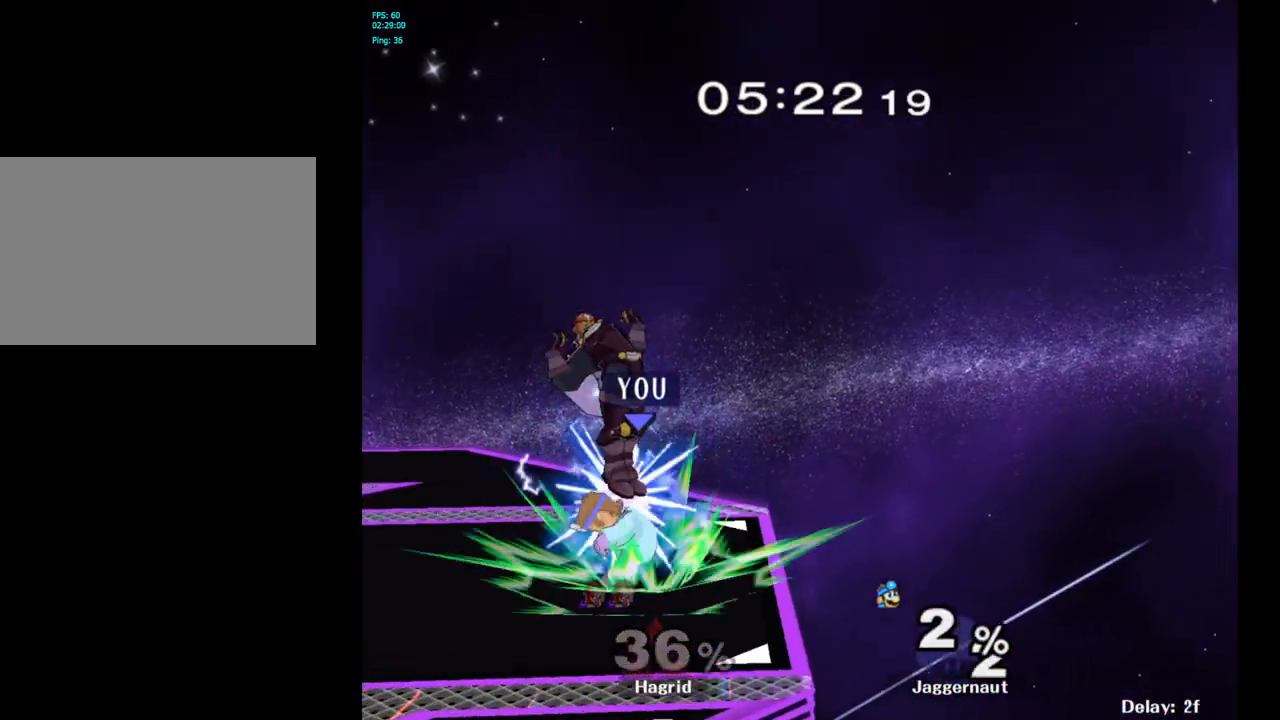
{"buttons": [], "left_stick": "center", "right_stick": "center", "events": [[67, "Y", "up"], [167, "A", "up"], [400, "left_stick", "center"]]}
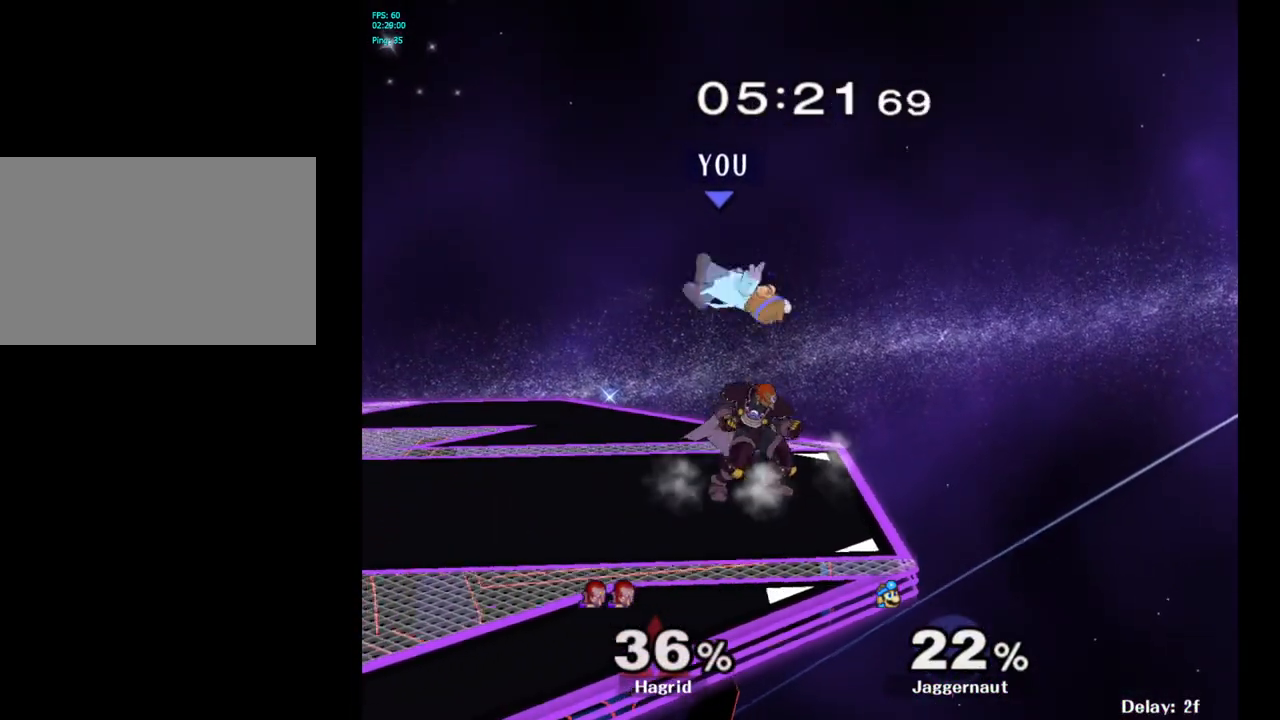
{"buttons": ["Y"], "left_stick": "up", "right_stick": "center", "events": [[183, "Y", "down"], [233, "left_stick", "up"], [267, "Y", "up"], [350, "Y", "down"]]}
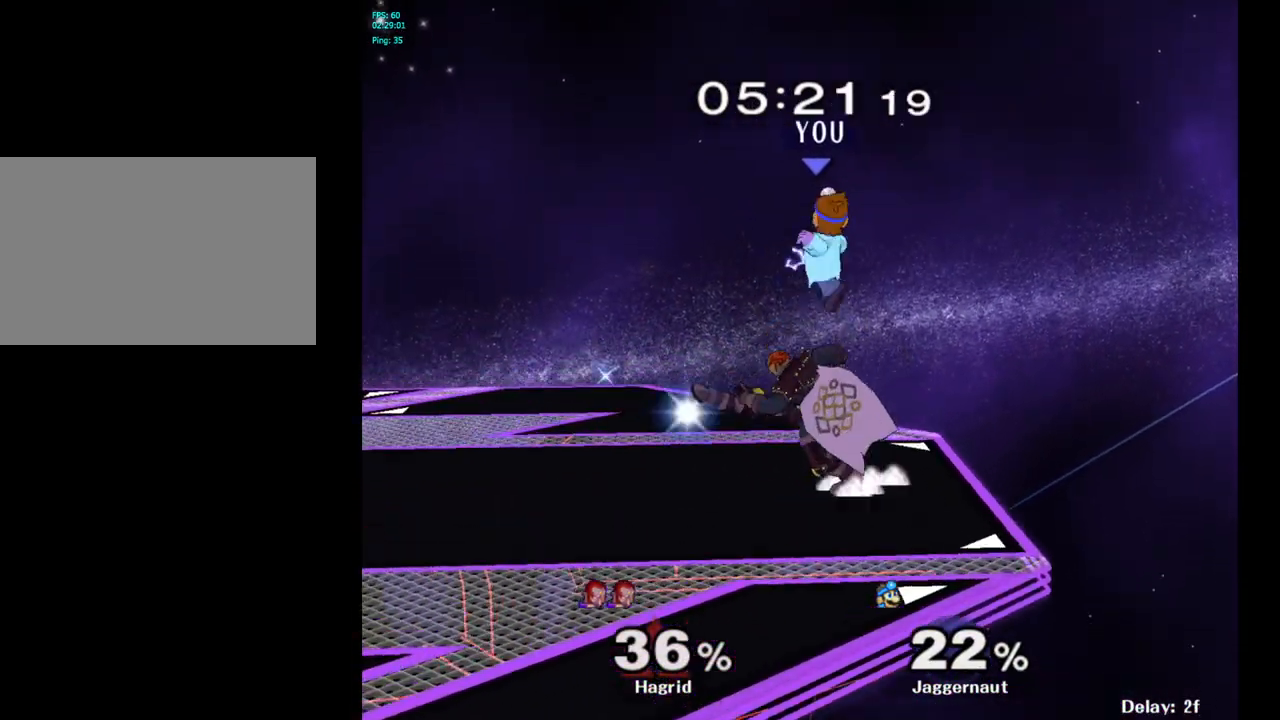
{"buttons": [], "left_stick": "down", "right_stick": "center", "events": [[50, "Y", "up"], [150, "left_stick", "center"], [317, "left_stick", "down"], [350, "right_stick", "down"], [400, "right_stick", "center"]]}
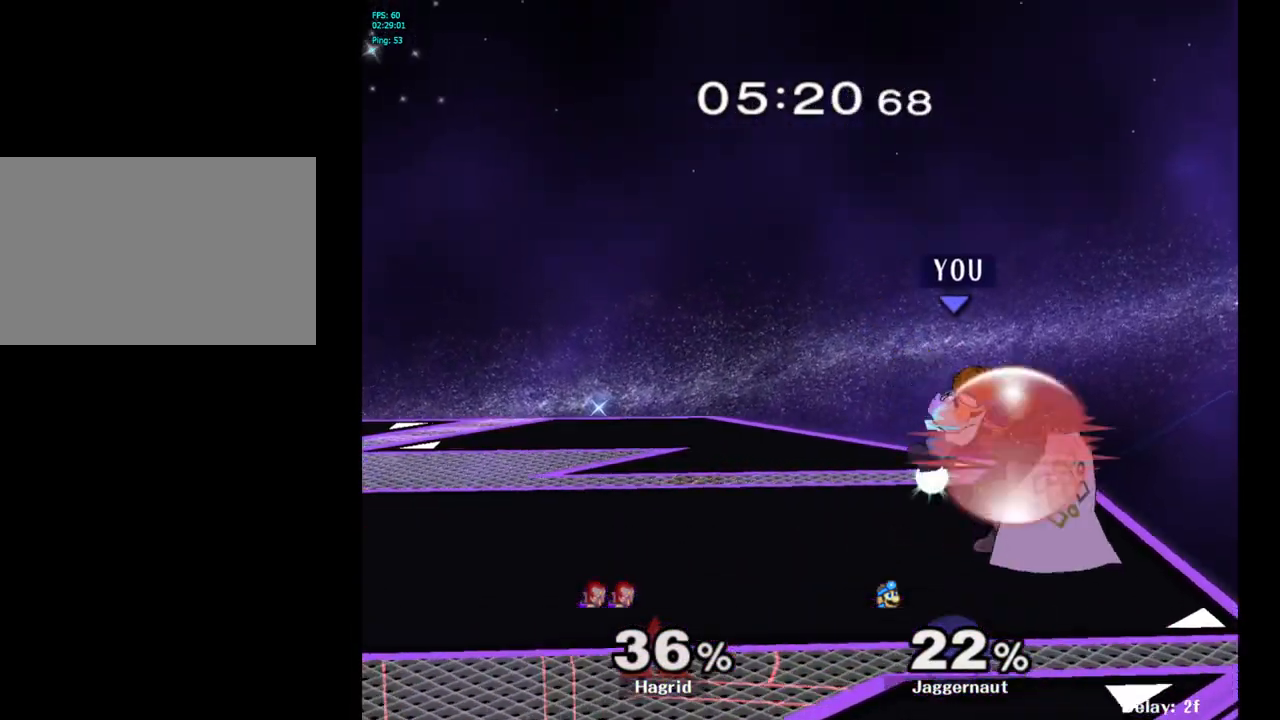
{"buttons": ["A"], "left_stick": "up", "right_stick": "center", "events": [[67, "R1", "down"], [100, "left_stick", "up-right"], [250, "R1", "up"], [383, "left_stick", "up"], [500, "A", "down"]]}
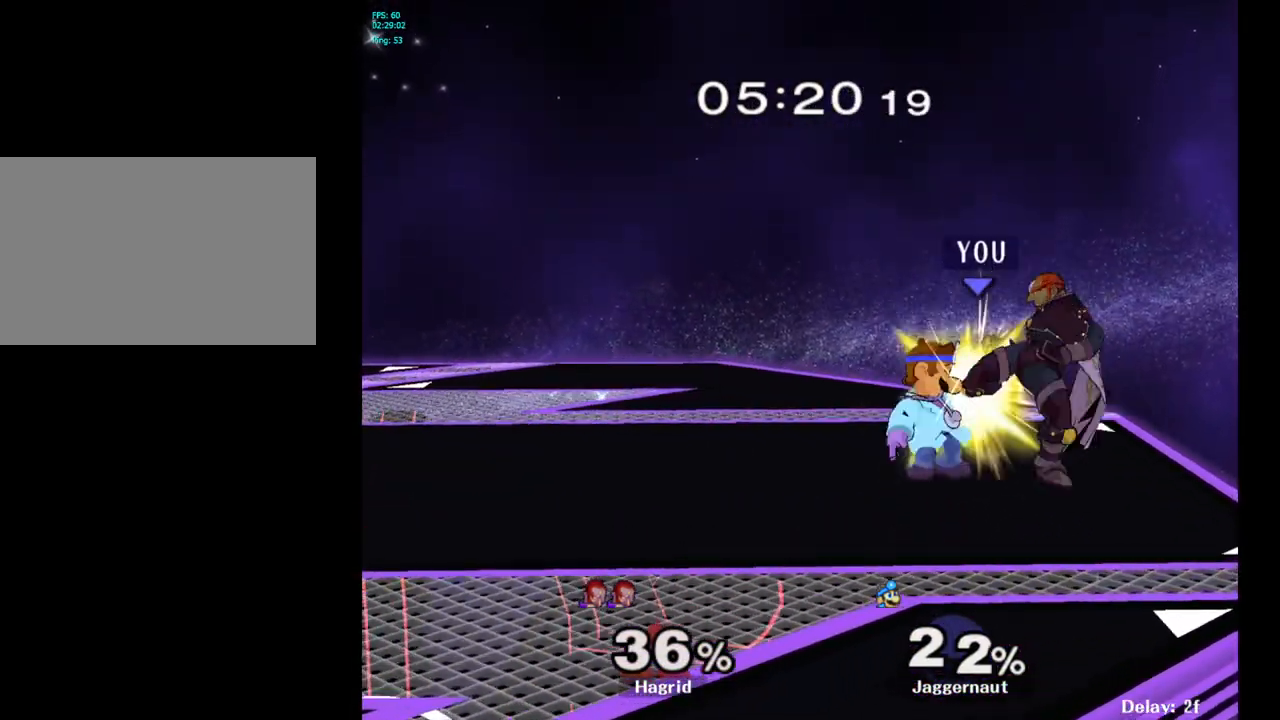
{"buttons": [], "left_stick": "right", "right_stick": "center", "events": [[83, "A", "up"], [300, "left_stick", "up-left"], [400, "left_stick", "right"]]}
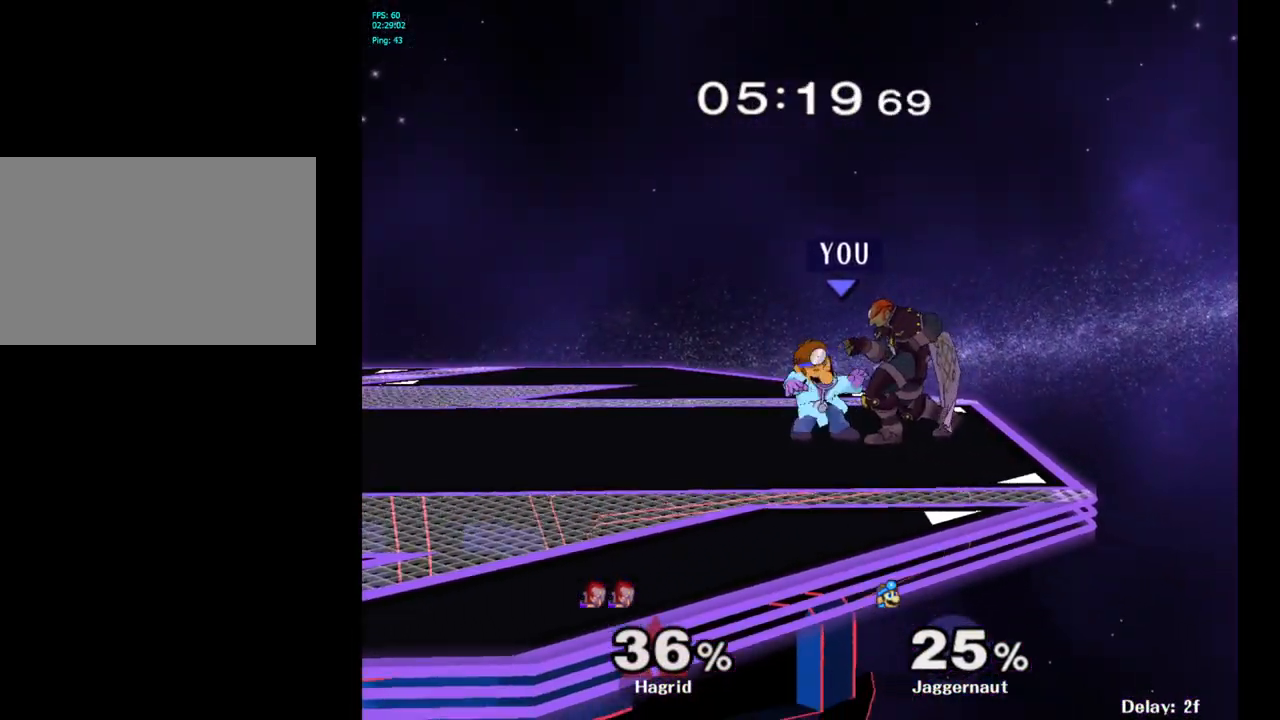
{"buttons": [], "left_stick": "right", "right_stick": "center", "events": []}
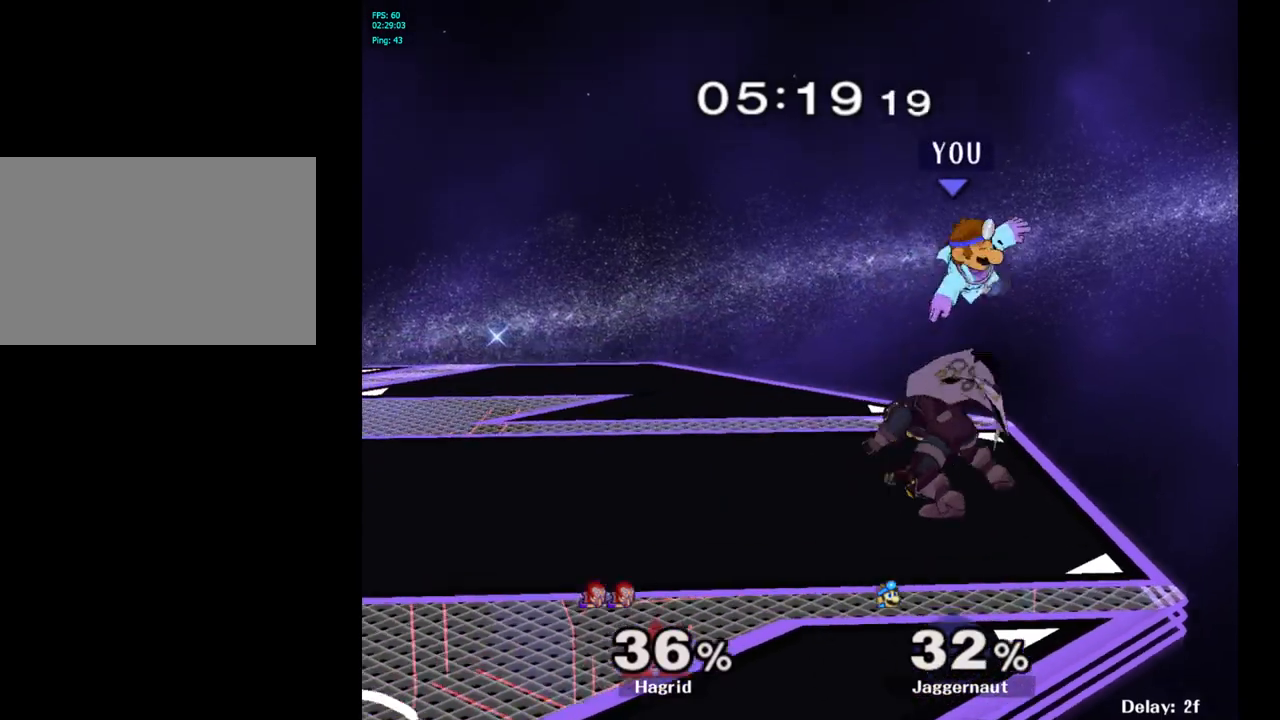
{"buttons": [], "left_stick": "up-left", "right_stick": "center", "events": [[150, "left_stick", "center"], [233, "Y", "down"], [283, "left_stick", "up-left"], [350, "Y", "up"], [417, "Y", "down"], [483, "Y", "up"]]}
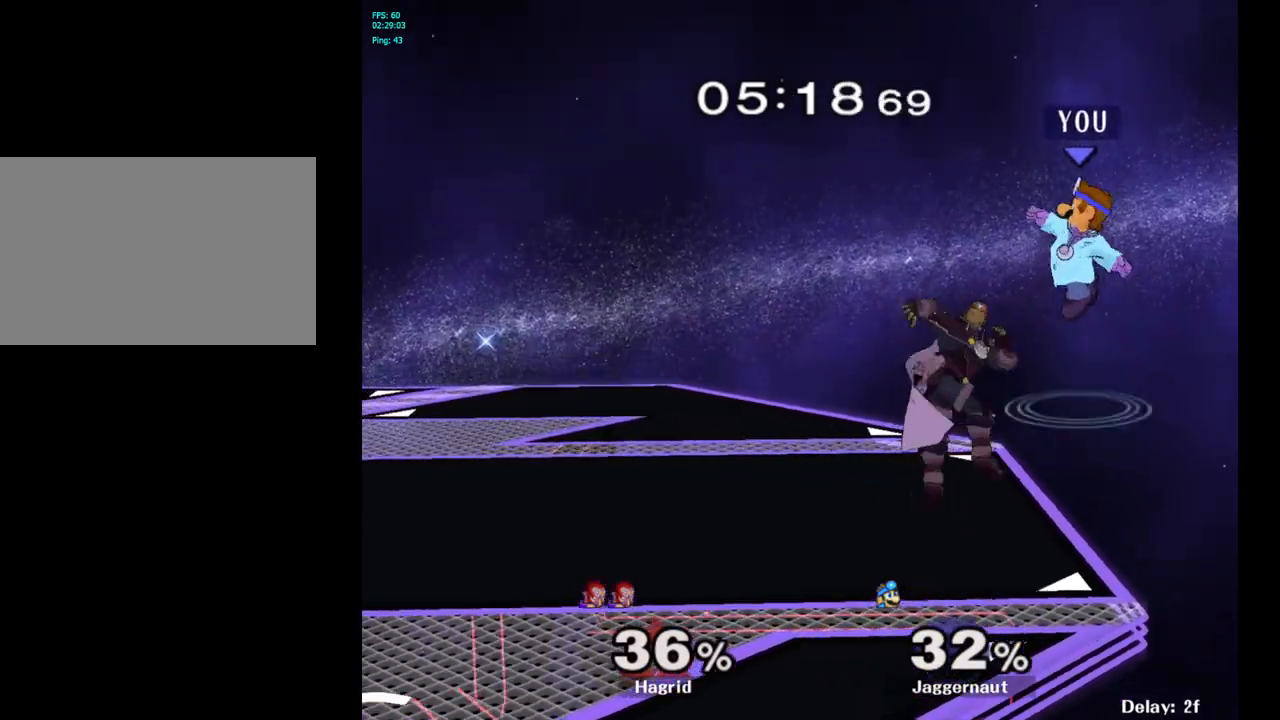
{"buttons": [], "left_stick": "down-right", "right_stick": "center", "events": [[17, "Y", "down"], [200, "Y", "up"], [283, "left_stick", "center"], [417, "left_stick", "down"], [500, "left_stick", "down-right"]]}
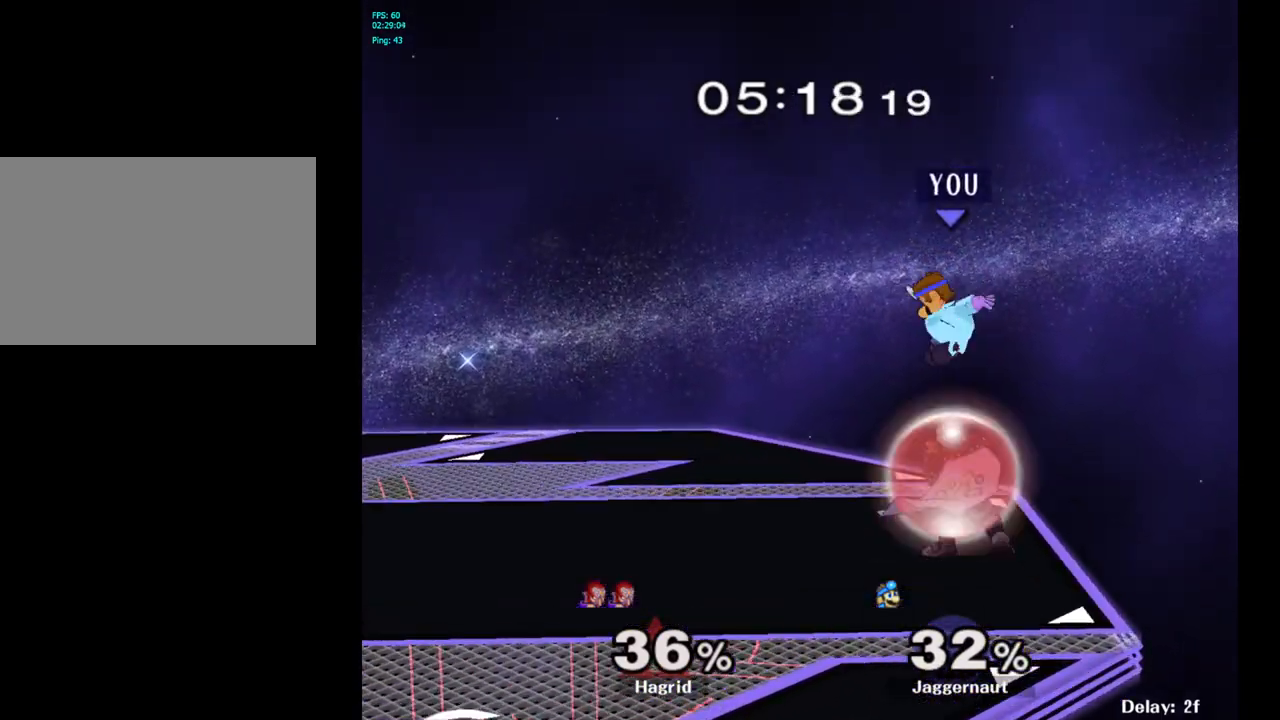
{"buttons": [], "left_stick": "down", "right_stick": "center", "events": [[217, "R1", "down"], [283, "left_stick", "down"], [417, "R1", "up"]]}
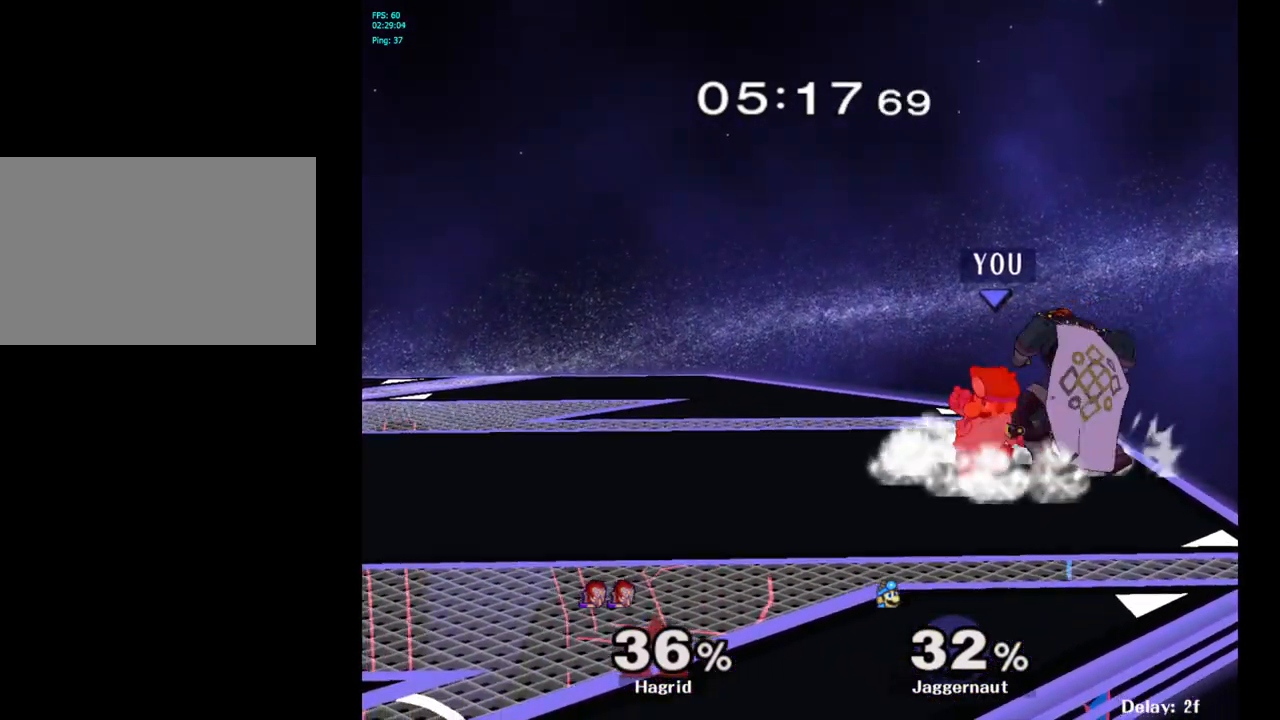
{"buttons": [], "left_stick": "left", "right_stick": "center", "events": [[17, "left_stick", "center"], [200, "left_stick", "left"]]}
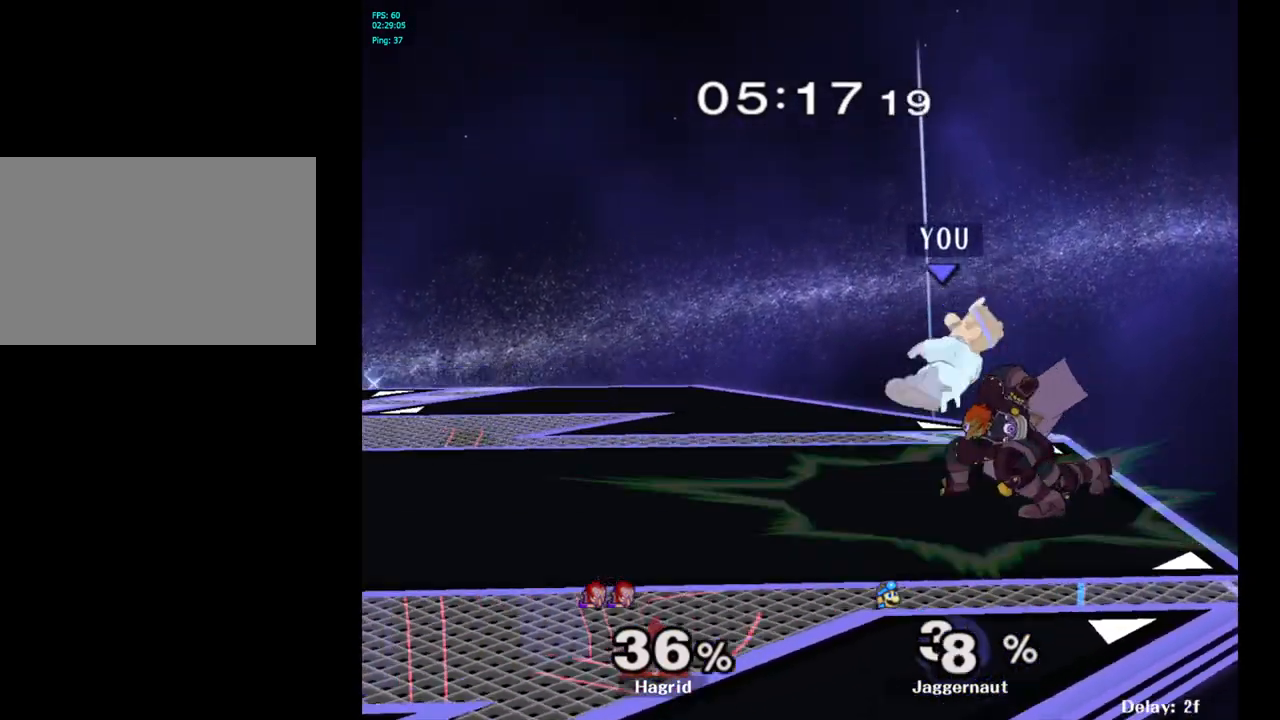
{"buttons": [], "left_stick": "up", "right_stick": "center", "events": [[317, "left_stick", "center"], [383, "Y", "down"], [467, "Y", "up"], [483, "left_stick", "up"]]}
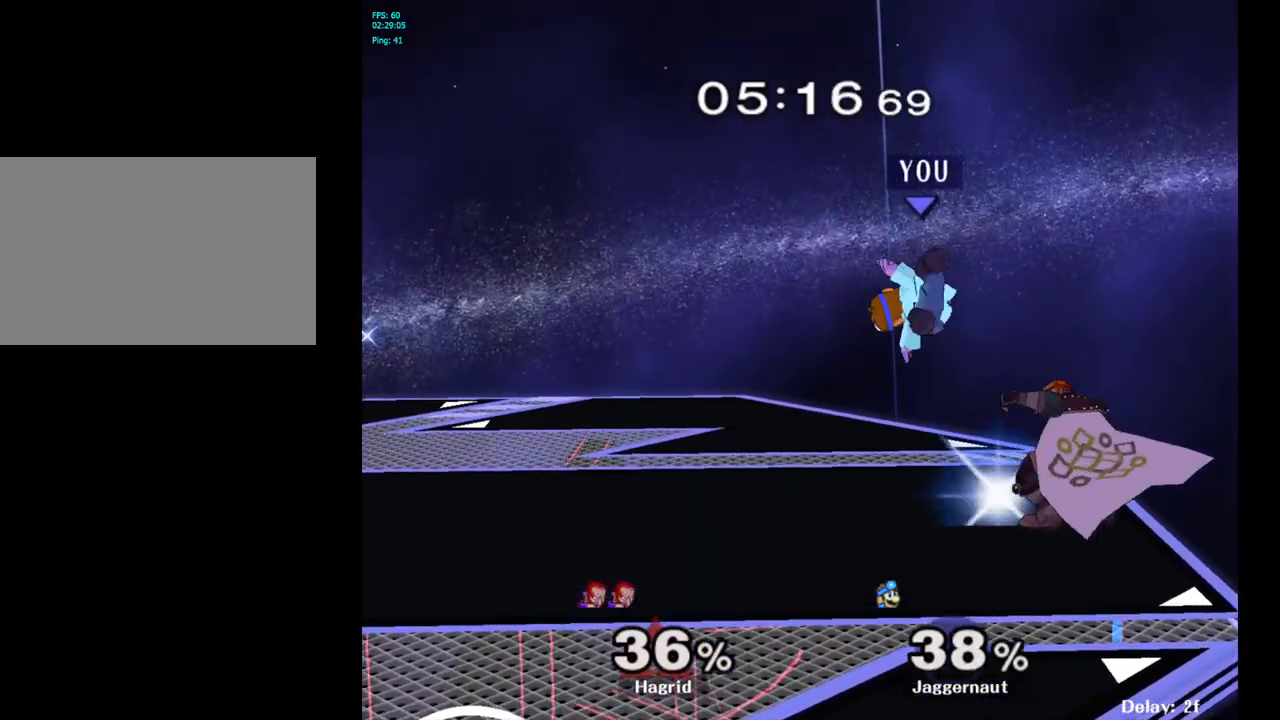
{"buttons": [], "left_stick": "up-right", "right_stick": "center", "events": [[50, "Y", "down"], [117, "Y", "up"], [183, "Y", "down"], [300, "left_stick", "up-right"], [350, "Y", "up"]]}
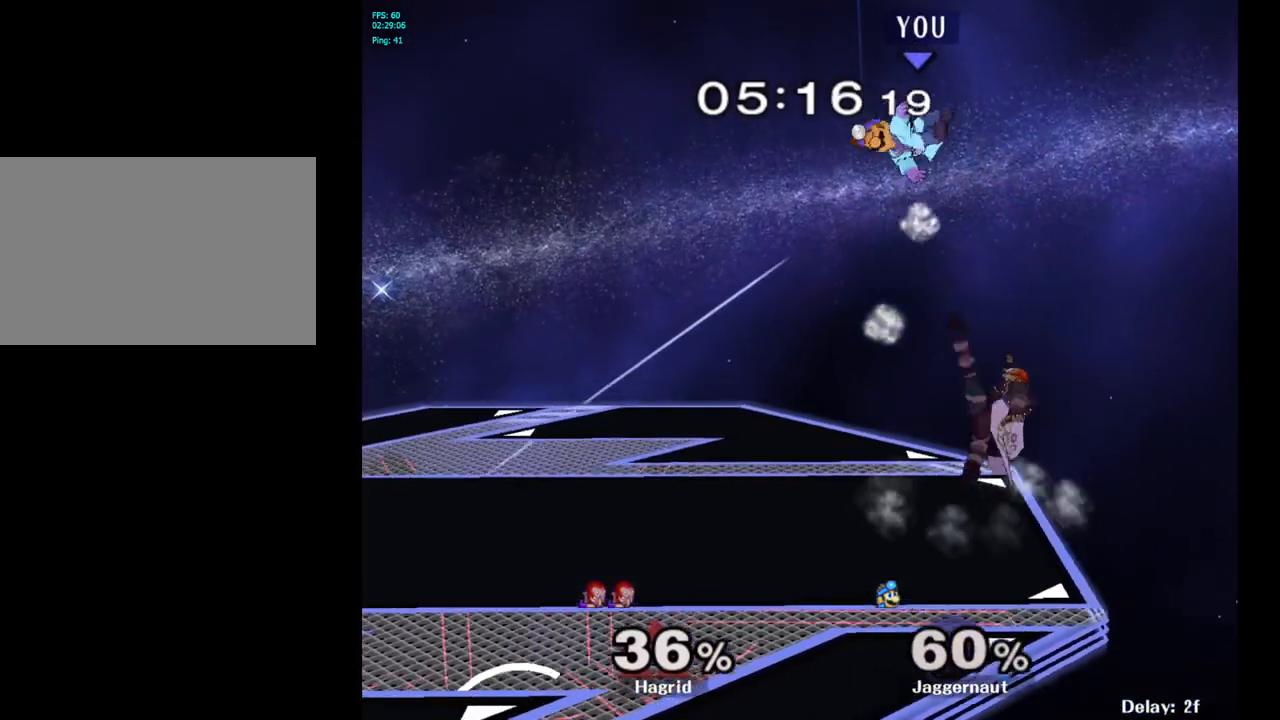
{"buttons": [], "left_stick": "right", "right_stick": "center", "events": [[83, "left_stick", "center"], [250, "left_stick", "left"], [450, "left_stick", "right"]]}
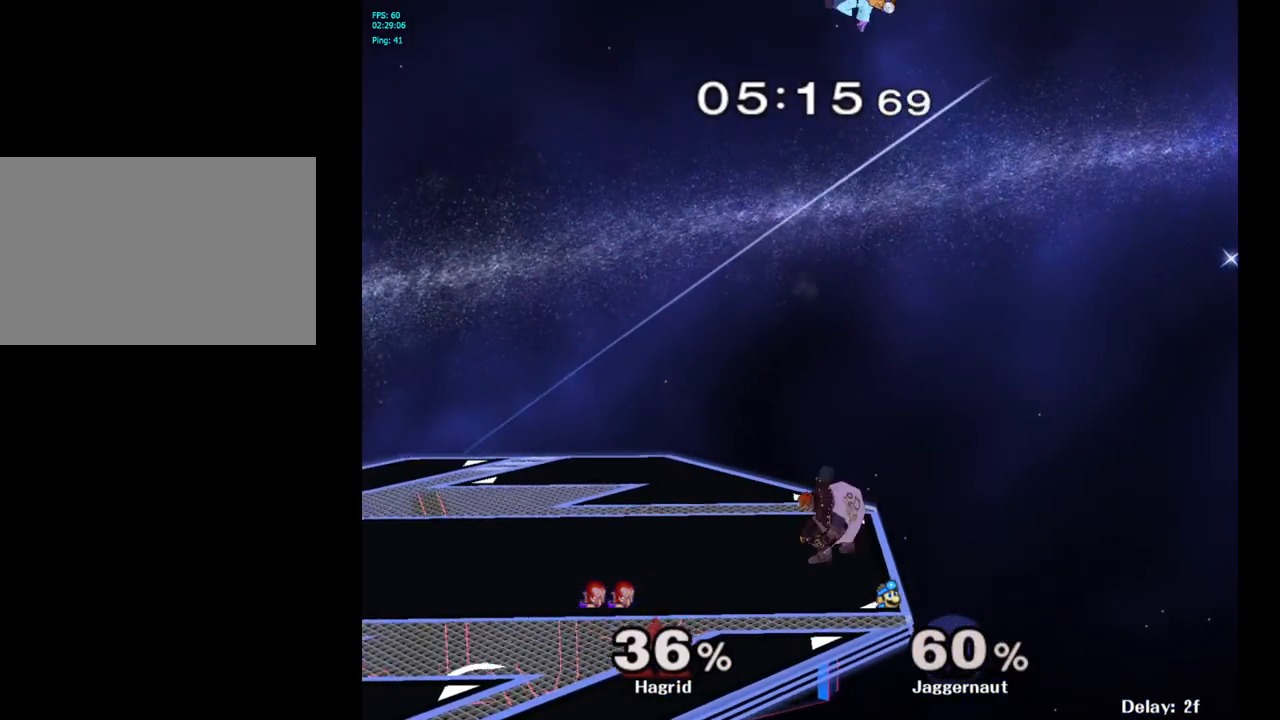
{"buttons": [], "left_stick": "left", "right_stick": "center", "events": [[67, "left_stick", "left"], [167, "left_stick", "down"], [267, "left_stick", "left"]]}
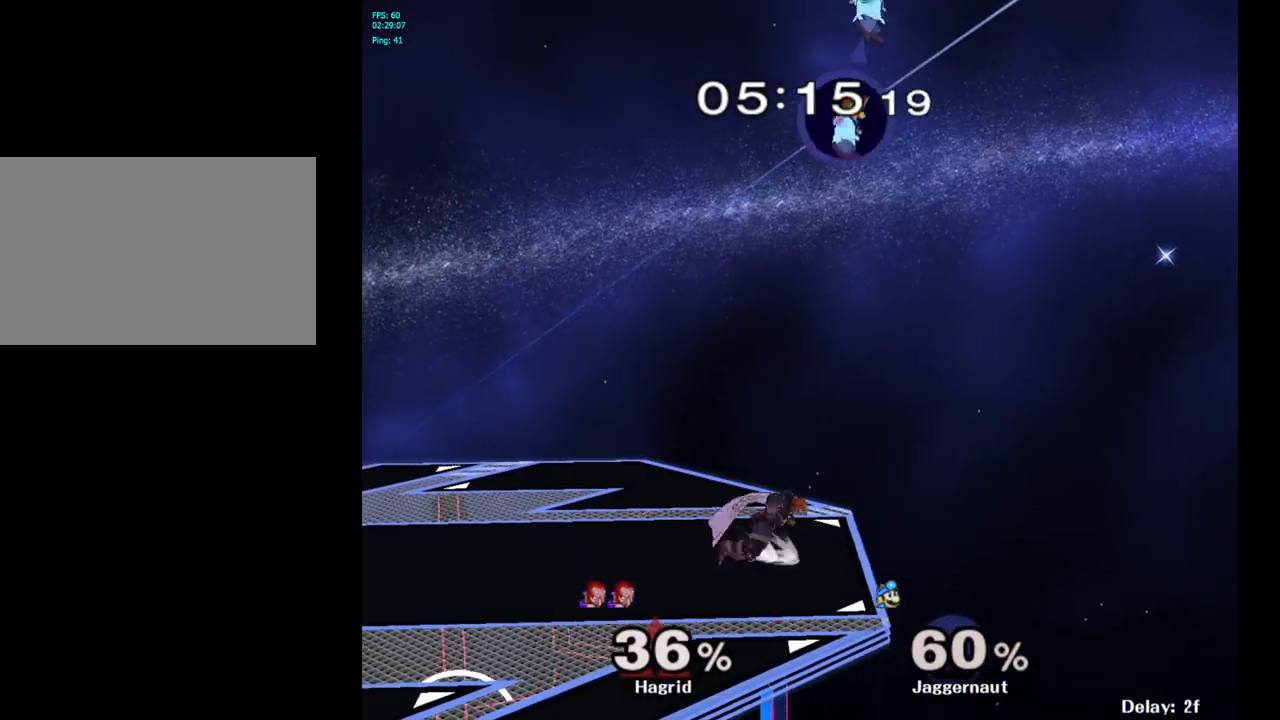
{"buttons": [], "left_stick": "down-left", "right_stick": "center", "events": [[500, "left_stick", "down-left"]]}
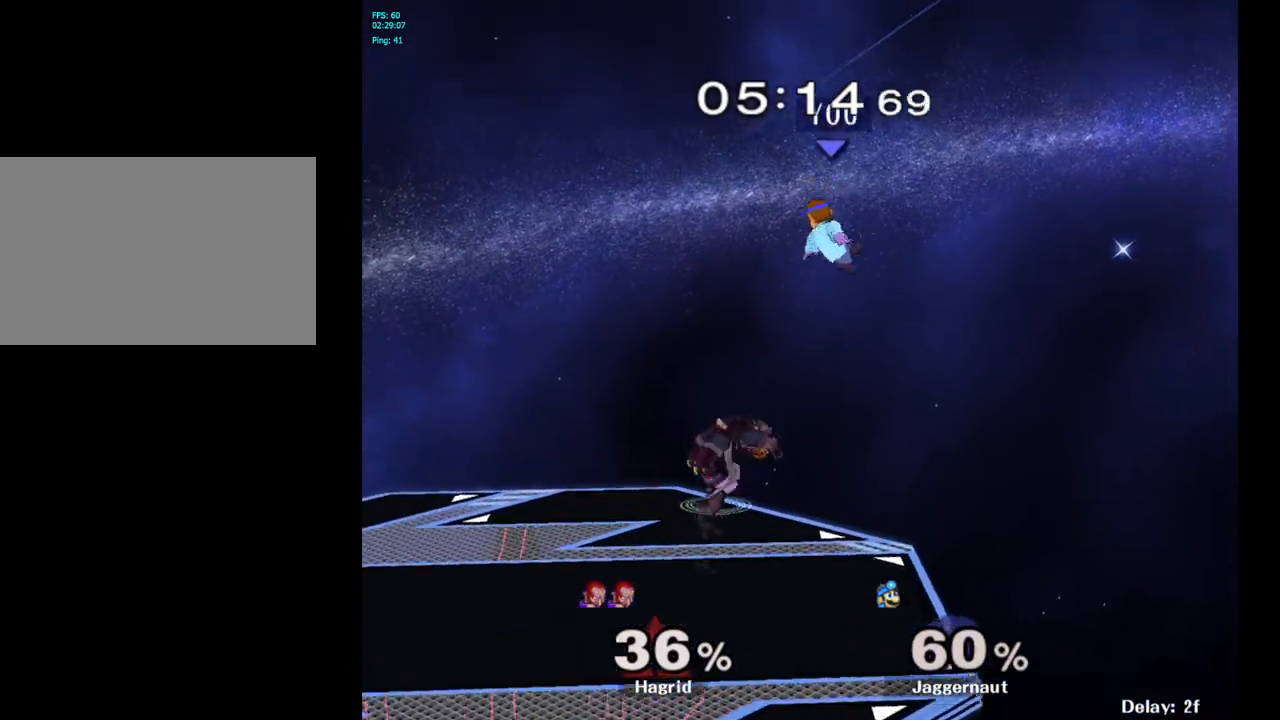
{"buttons": ["R1"], "left_stick": "left", "right_stick": "center", "events": [[100, "right_stick", "left"], [133, "left_stick", "left"], [183, "right_stick", "center"], [417, "R1", "down"]]}
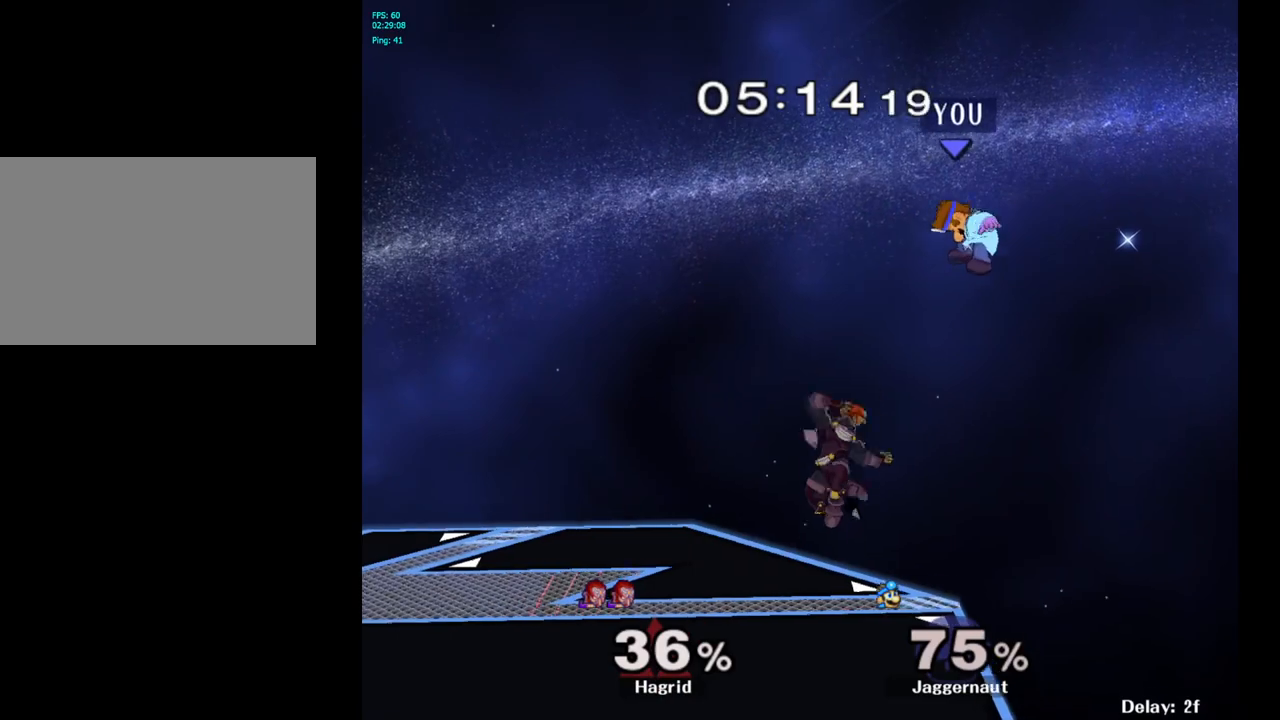
{"buttons": [], "left_stick": "left", "right_stick": "center", "events": [[100, "R1", "up"], [200, "left_stick", "center"], [333, "left_stick", "left"]]}
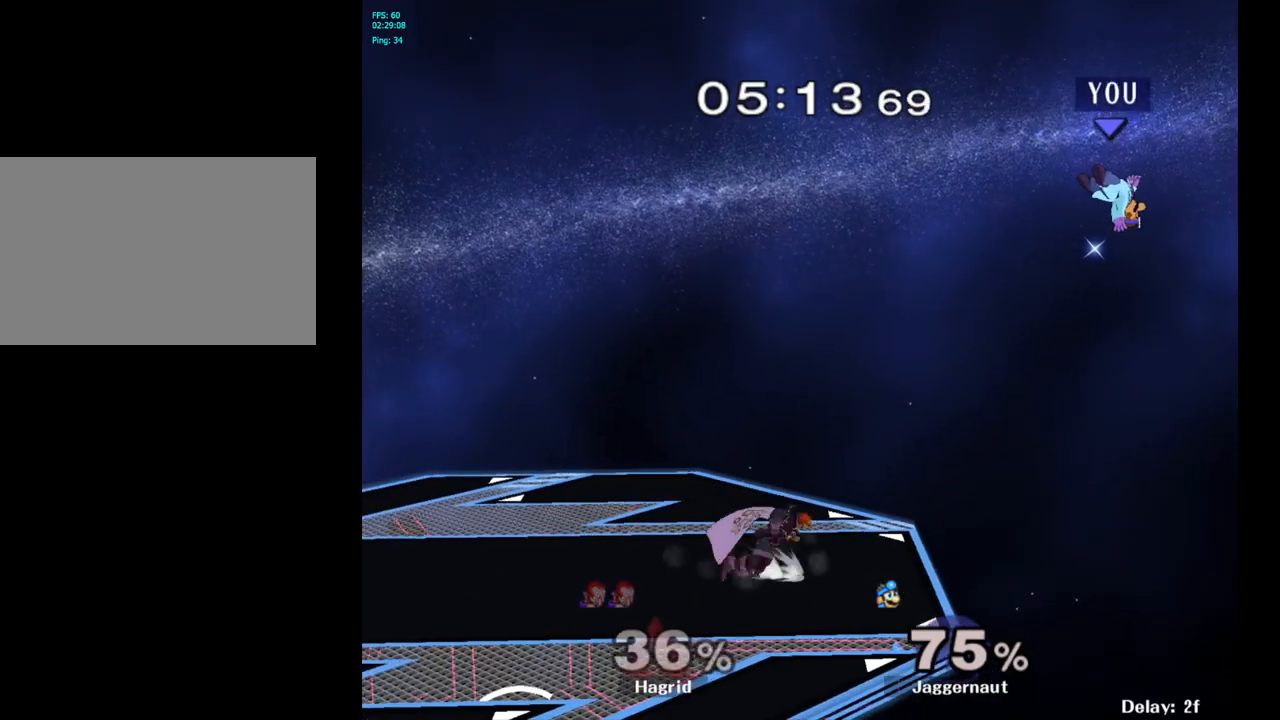
{"buttons": [], "left_stick": "left", "right_stick": "center", "events": [[233, "right_stick", "left"], [400, "right_stick", "center"]]}
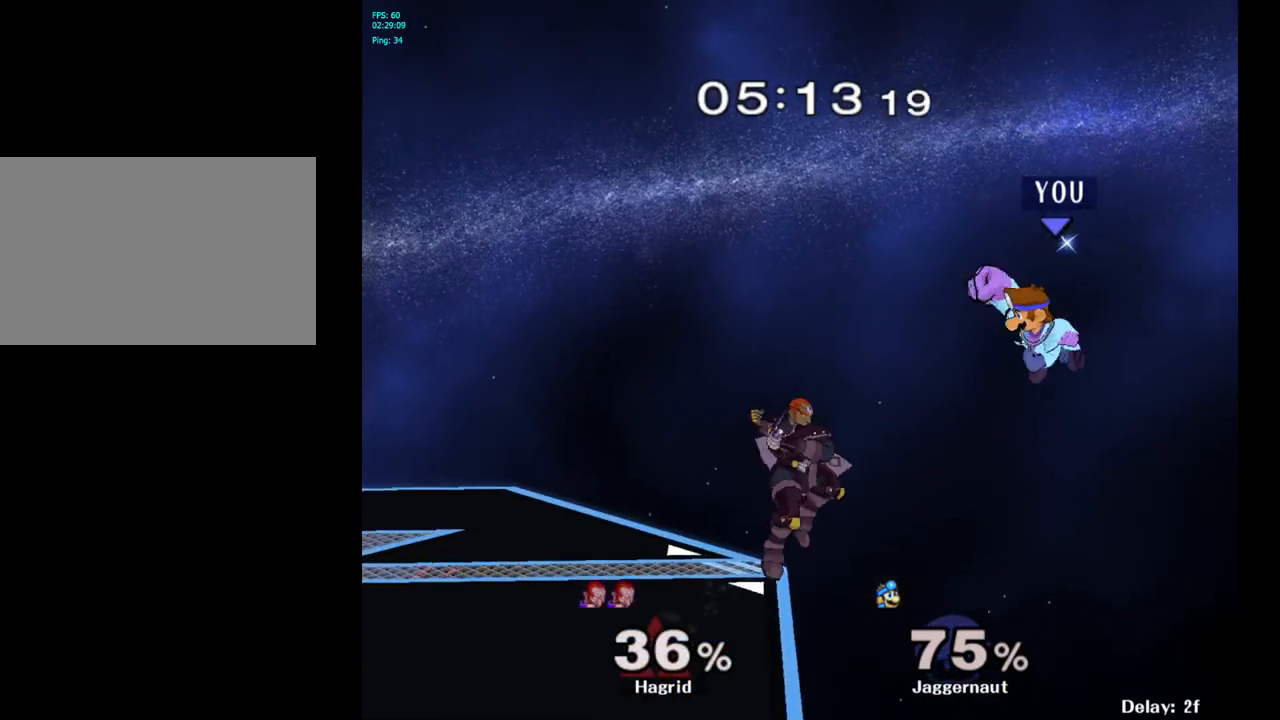
{"buttons": [], "left_stick": "left", "right_stick": "center", "events": []}
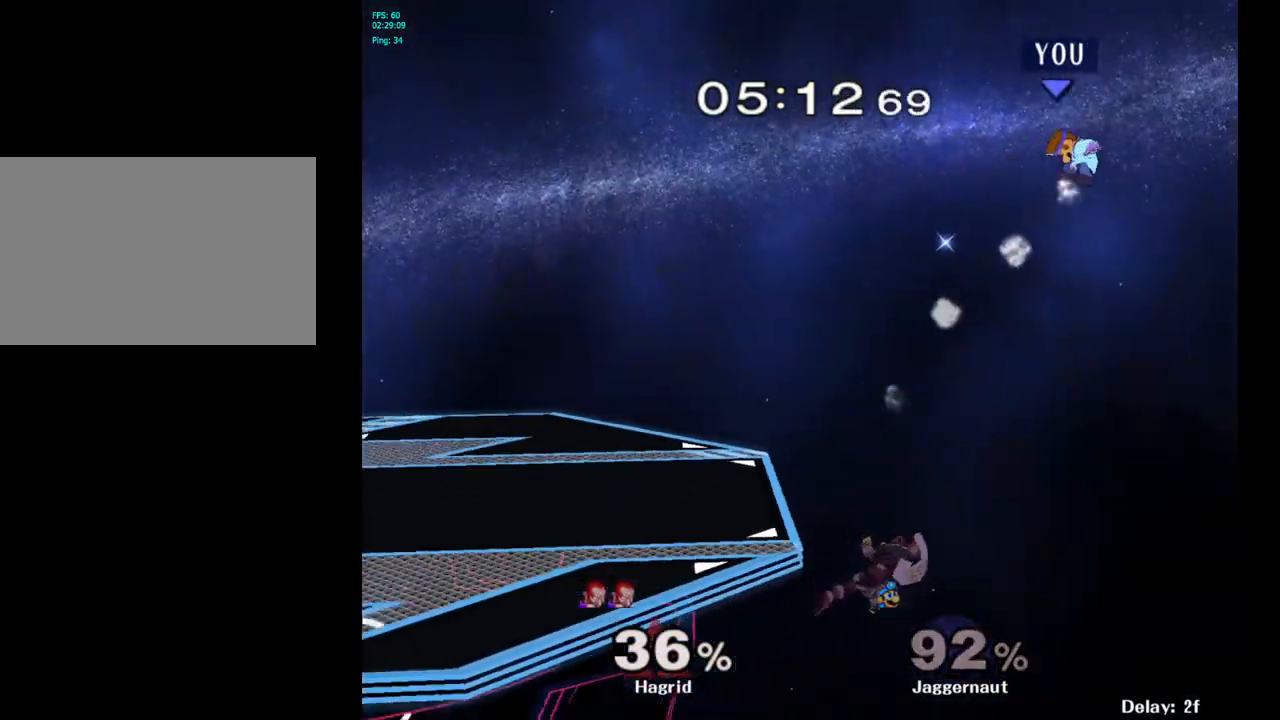
{"buttons": [], "left_stick": "left", "right_stick": "center", "events": [[383, "Y", "down"], [483, "Y", "up"]]}
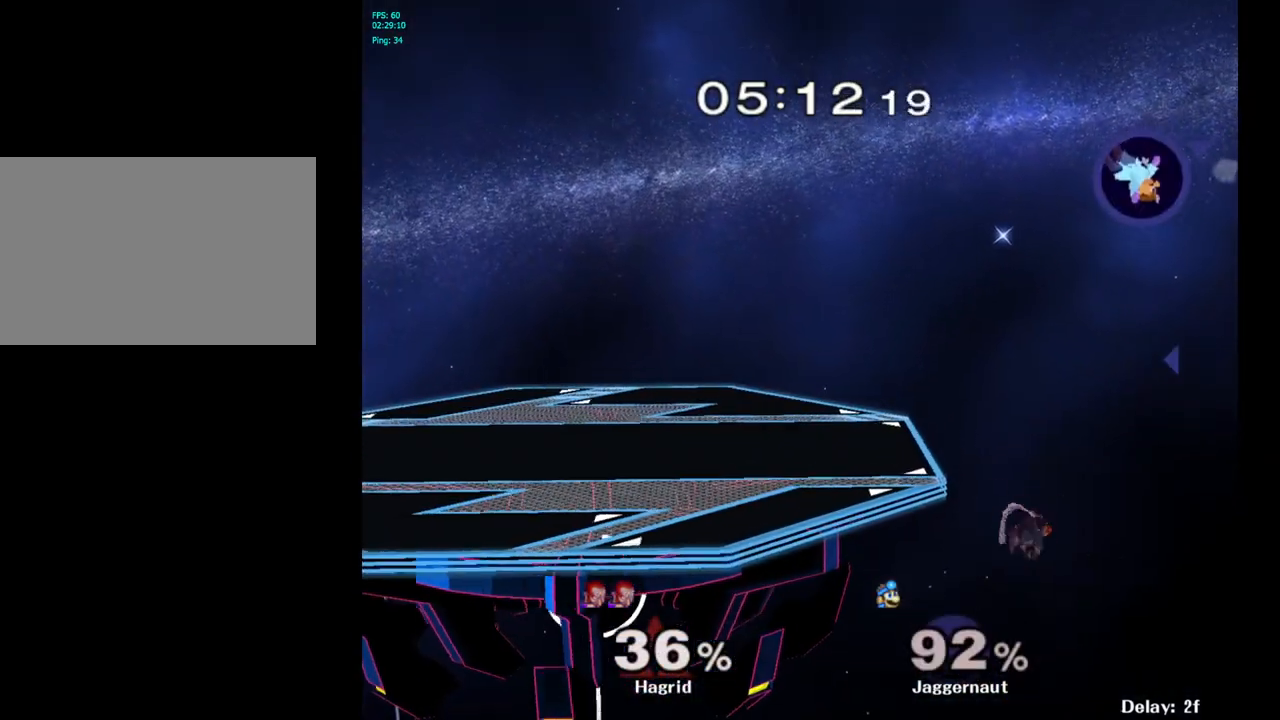
{"buttons": [], "left_stick": "down-left", "right_stick": "center", "events": [[133, "left_stick", "down-left"], [283, "B", "down"], [333, "B", "up"], [383, "B", "down"], [450, "B", "up"]]}
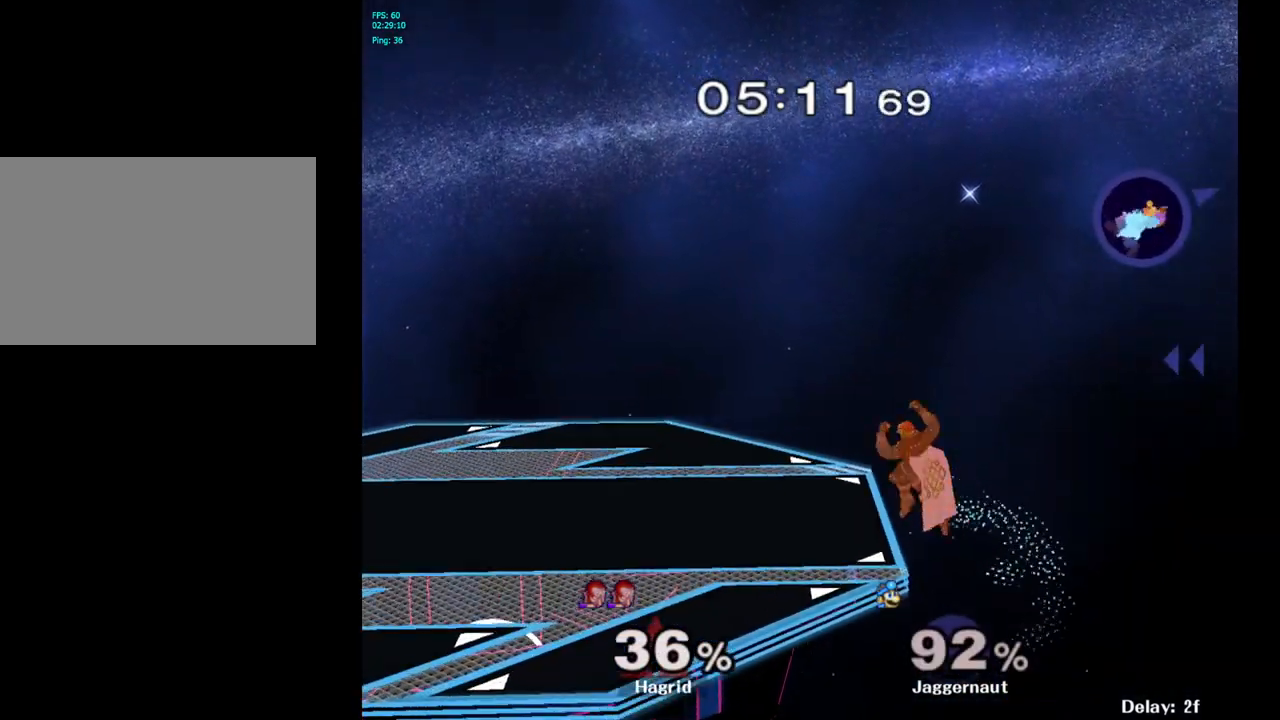
{"buttons": [], "left_stick": "center", "right_stick": "center", "events": [[67, "B", "down"], [117, "B", "up"], [150, "B", "down"], [200, "B", "up"], [233, "B", "down"], [283, "B", "up"], [333, "B", "down"], [400, "B", "up"], [500, "left_stick", "center"]]}
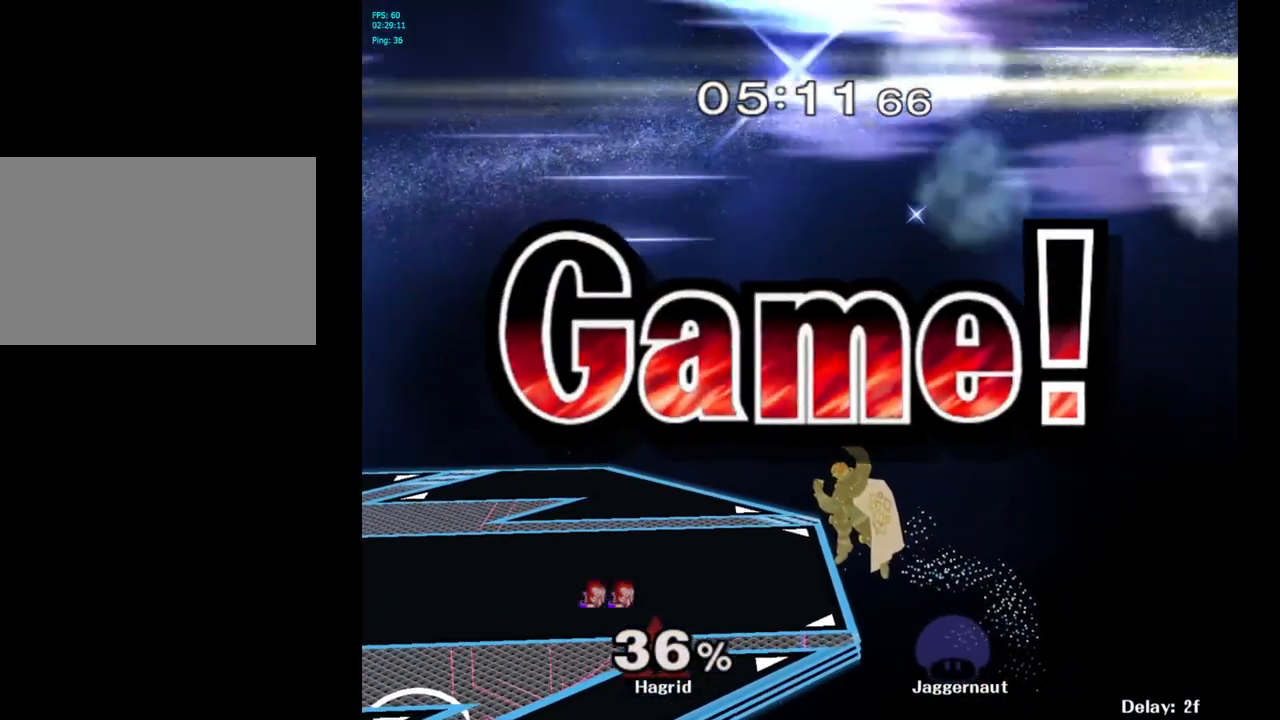
{"buttons": [], "left_stick": "center", "right_stick": "center", "events": []}
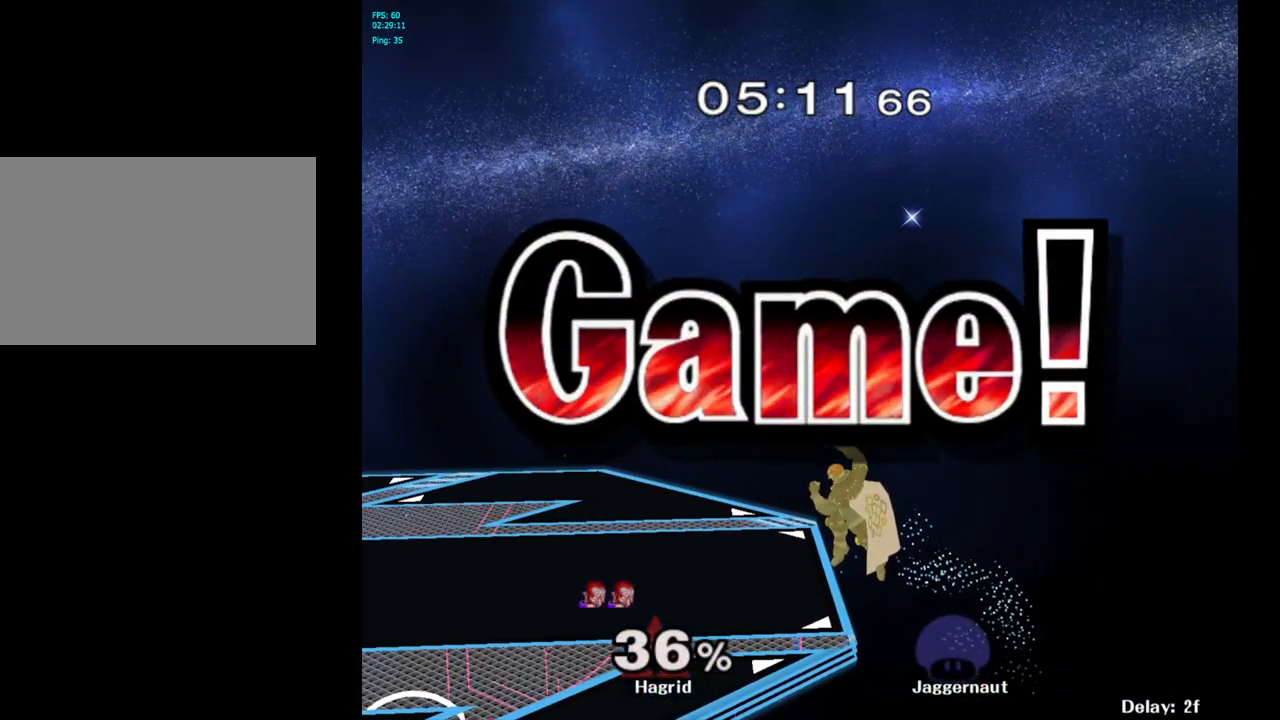
{"buttons": [], "left_stick": "center", "right_stick": "center", "events": []}
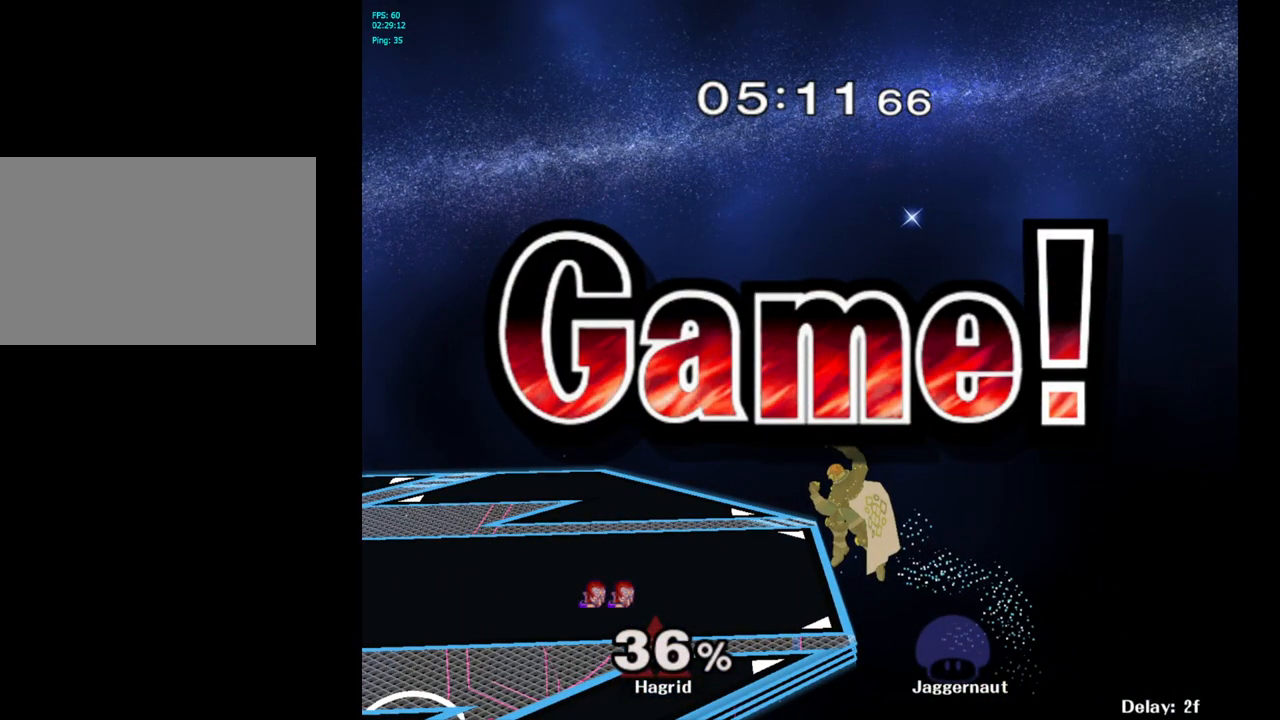
{"buttons": [], "left_stick": "center", "right_stick": "center", "events": [[433, "START", "down"], [450, "START", "up"]]}
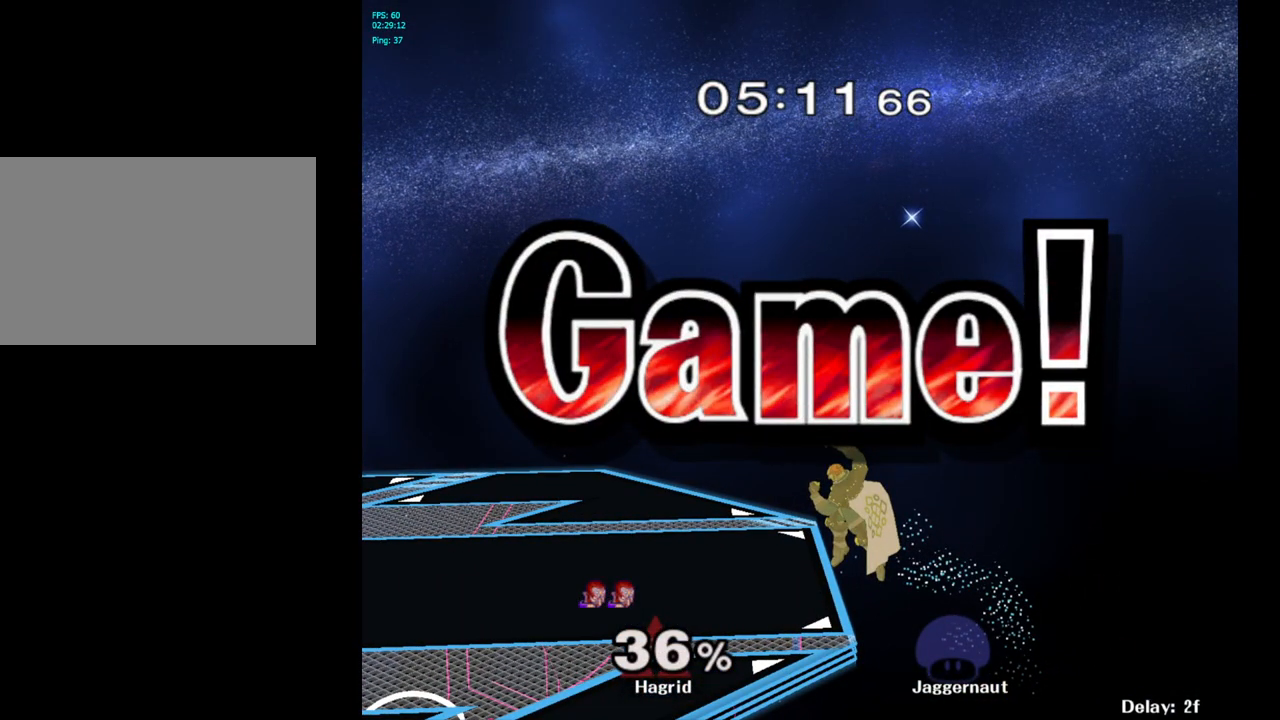
{"buttons": [], "left_stick": "center", "right_stick": "center", "events": [[250, "START", "down"], [367, "START", "up"], [400, "START", "down"], [500, "START", "up"]]}
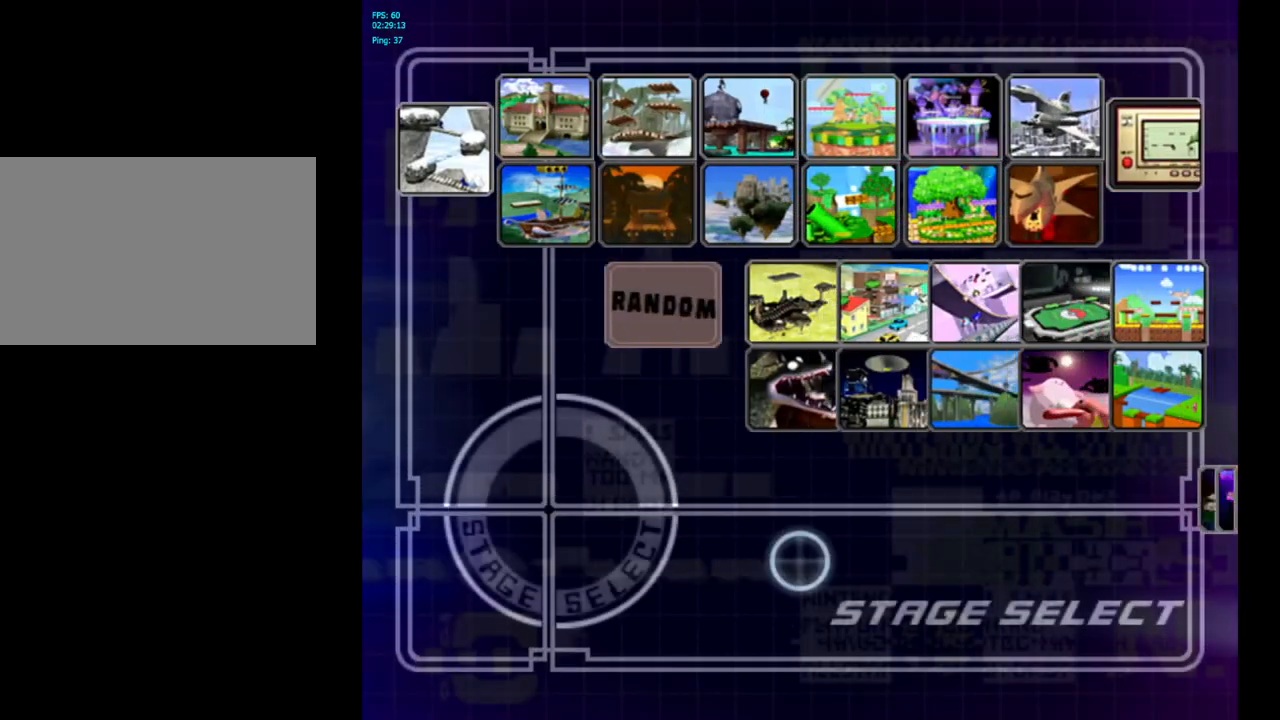
{"buttons": ["START"], "left_stick": "center", "right_stick": "center", "events": [[50, "START", "down"], [150, "START", "up"], [233, "START", "down"]]}
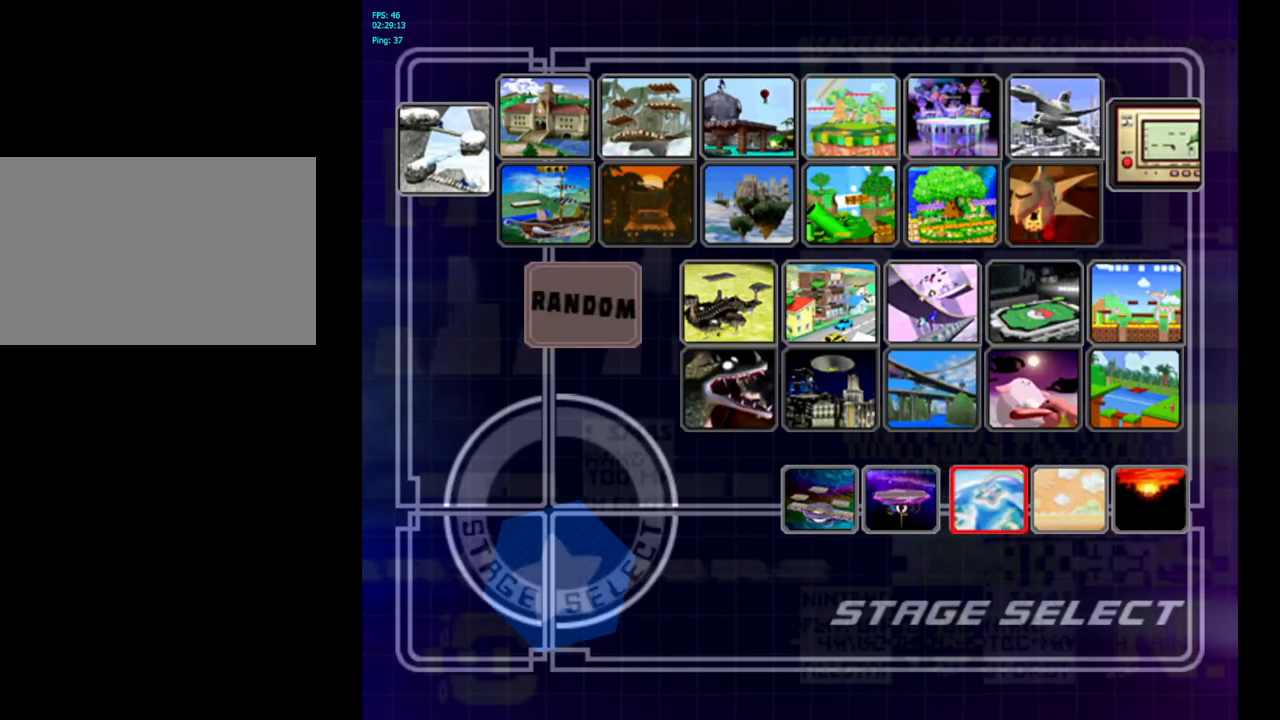
{"buttons": [], "left_stick": "center", "right_stick": "center", "events": [[83, "START", "up"]]}